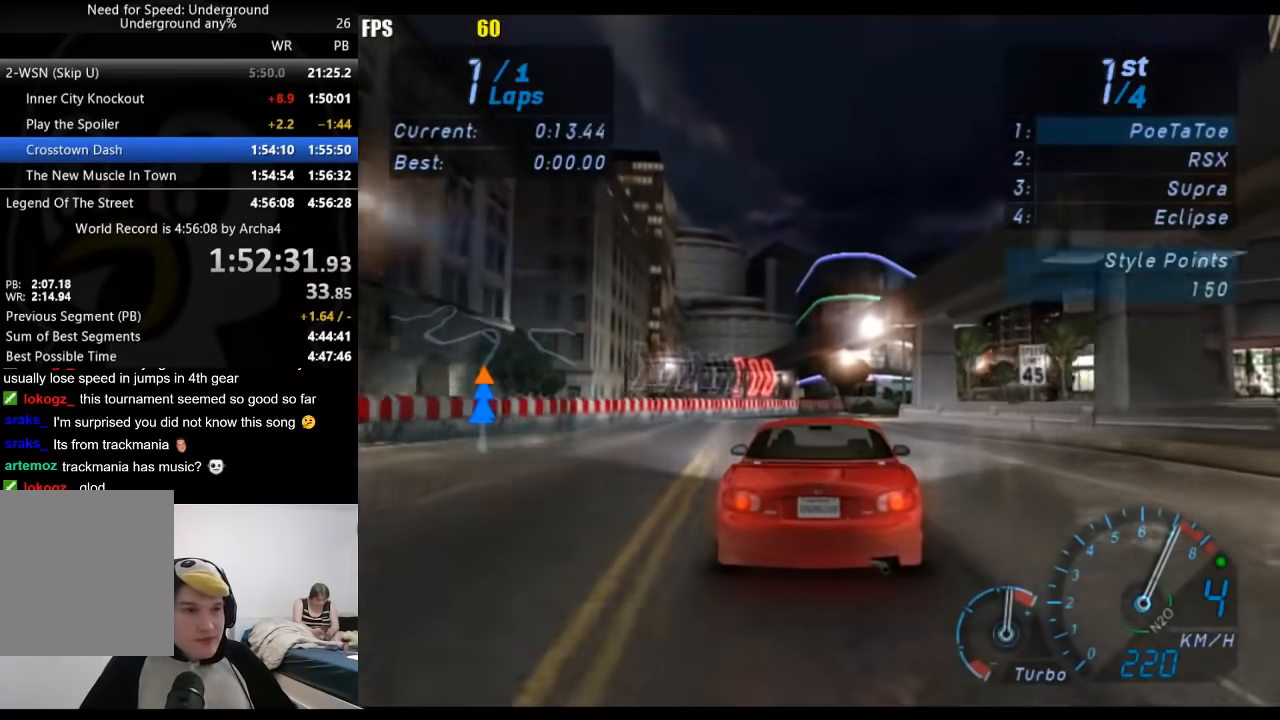
Gameplay with a controller (Xbox layout); each line is a JSON object with the inputs held at the frame after it (dt_ms = milliseconds from this image to that frame). "button_events" lists button changes between this image and that frame as [ms after this image, input, new state], when the widget could be followed in between (sticks are given only as held states). Not read: L1 L2.
{"dt_ms": 500, "buttons": [], "left_stick": "right", "right_stick": "center", "button_events": []}
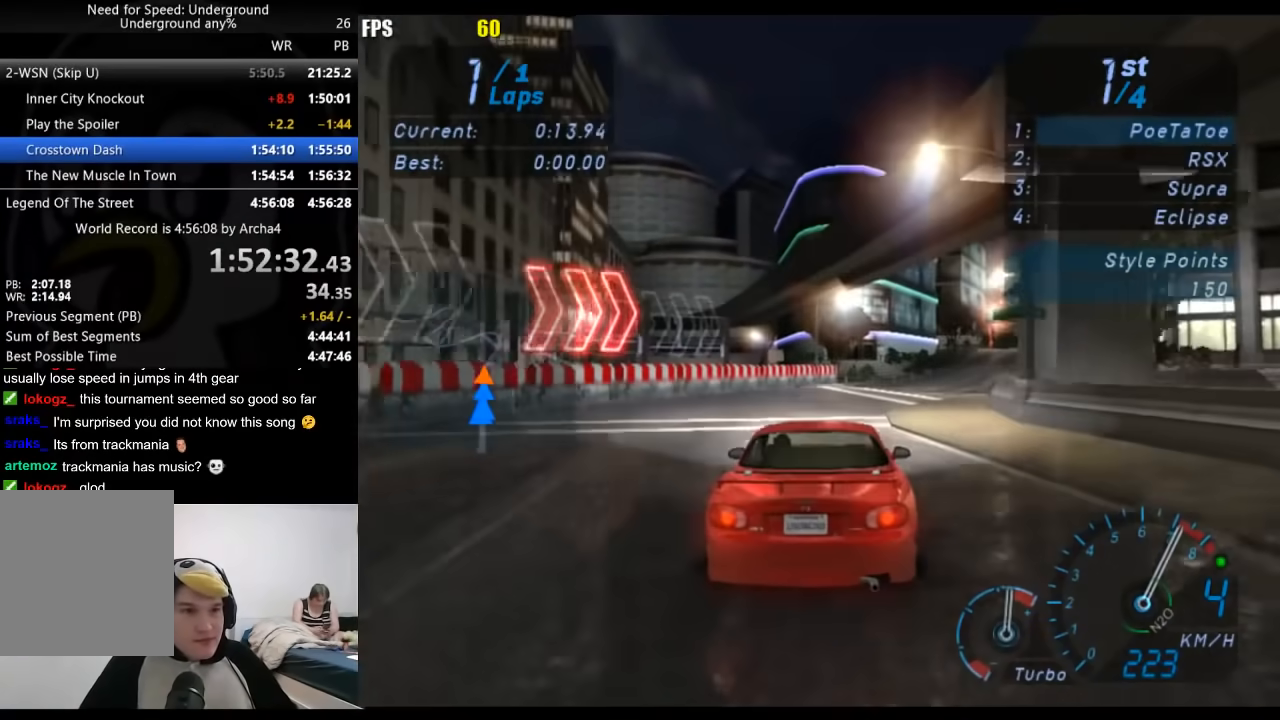
{"dt_ms": 500, "buttons": [], "left_stick": "right", "right_stick": "center", "button_events": []}
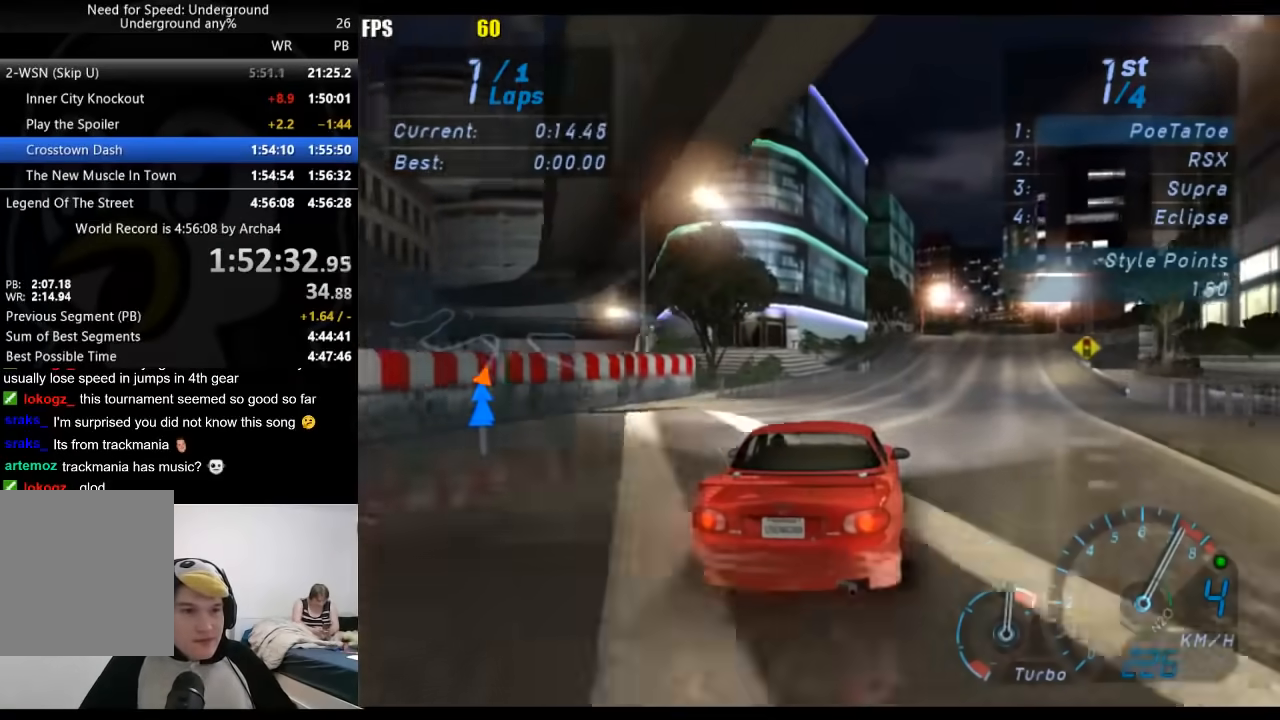
{"dt_ms": 500, "buttons": [], "left_stick": "right", "right_stick": "center", "button_events": []}
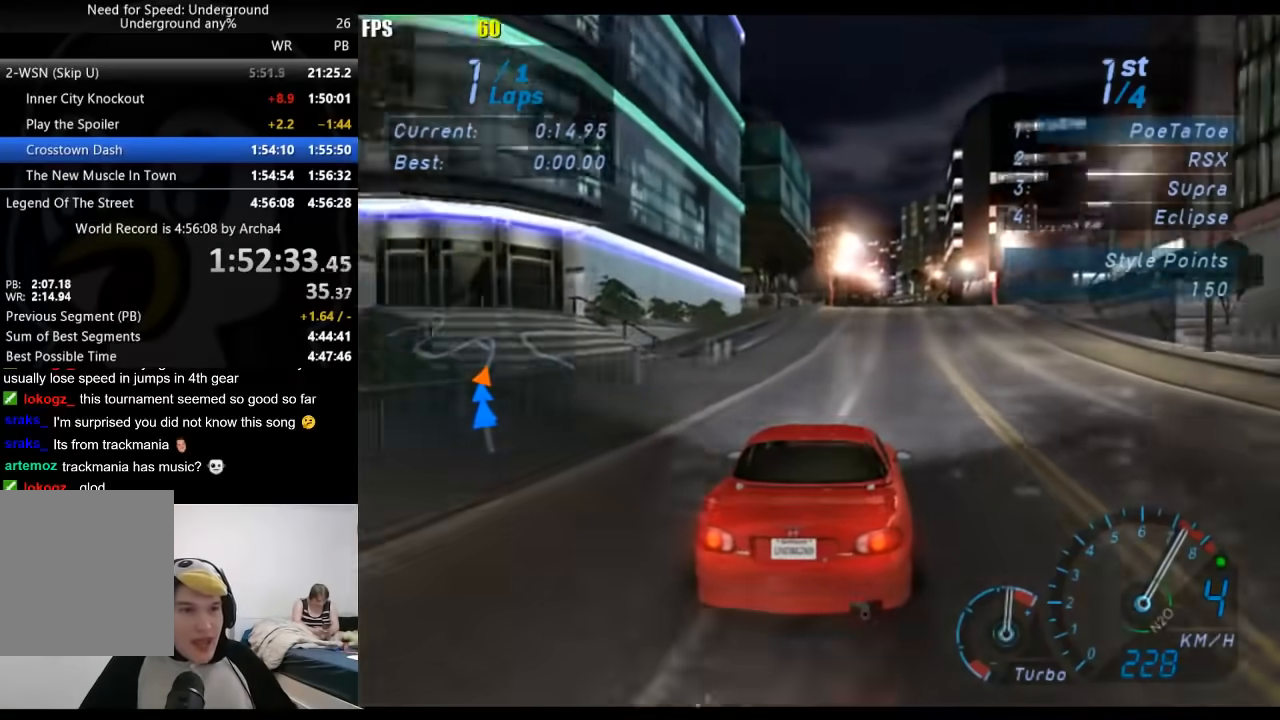
{"dt_ms": 500, "buttons": ["B"], "left_stick": "center", "right_stick": "center", "button_events": [[400, "B", "down"]]}
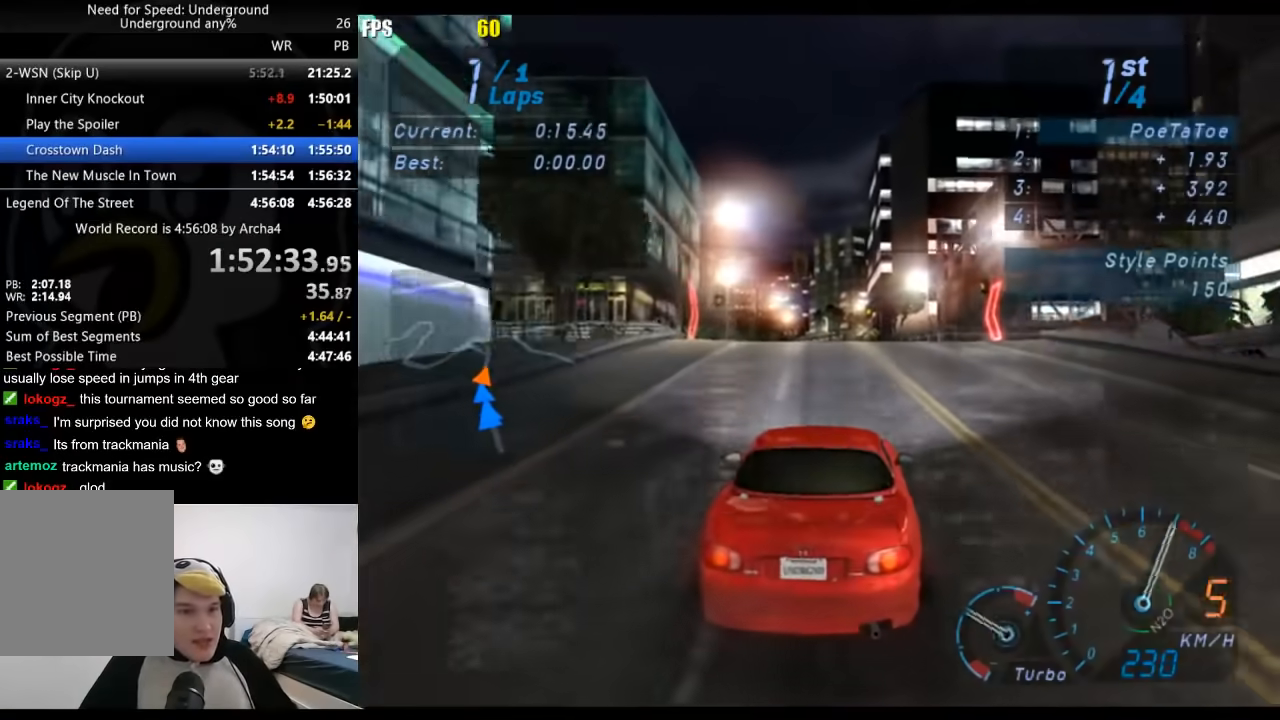
{"dt_ms": 500, "buttons": [], "left_stick": "center", "right_stick": "center", "button_events": [[33, "B", "up"]]}
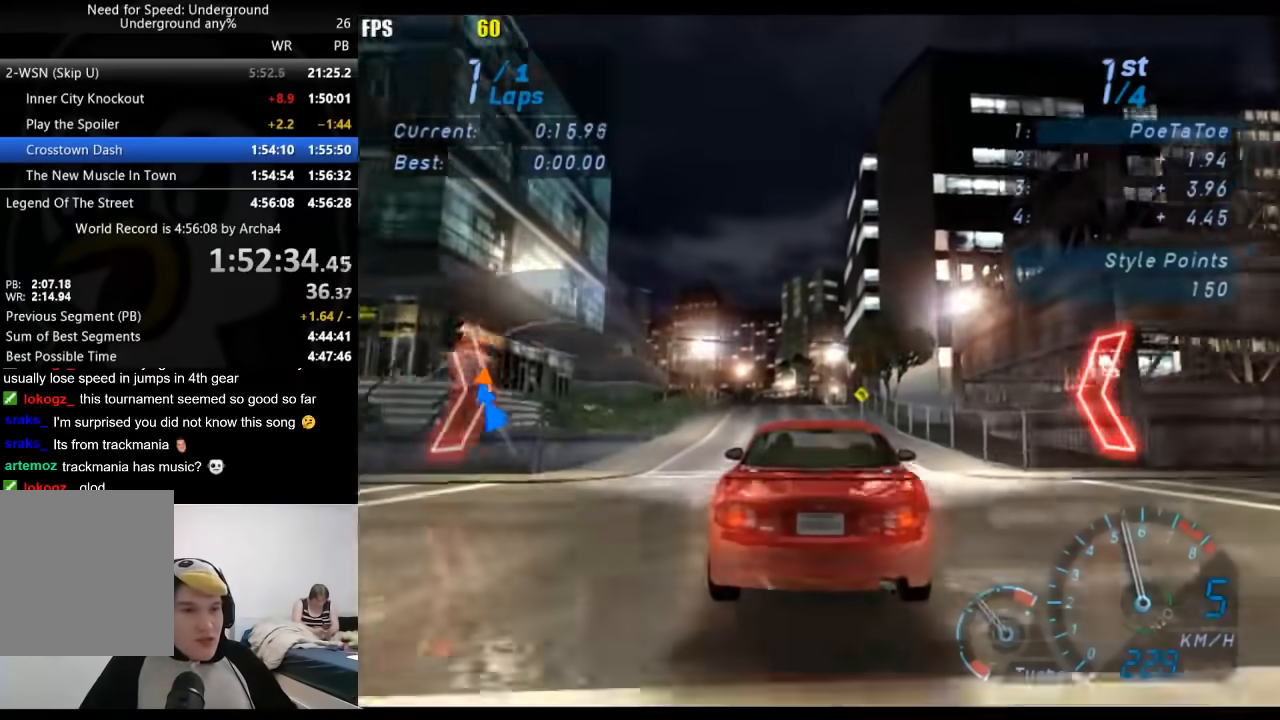
{"dt_ms": 500, "buttons": [], "left_stick": "center", "right_stick": "center", "button_events": []}
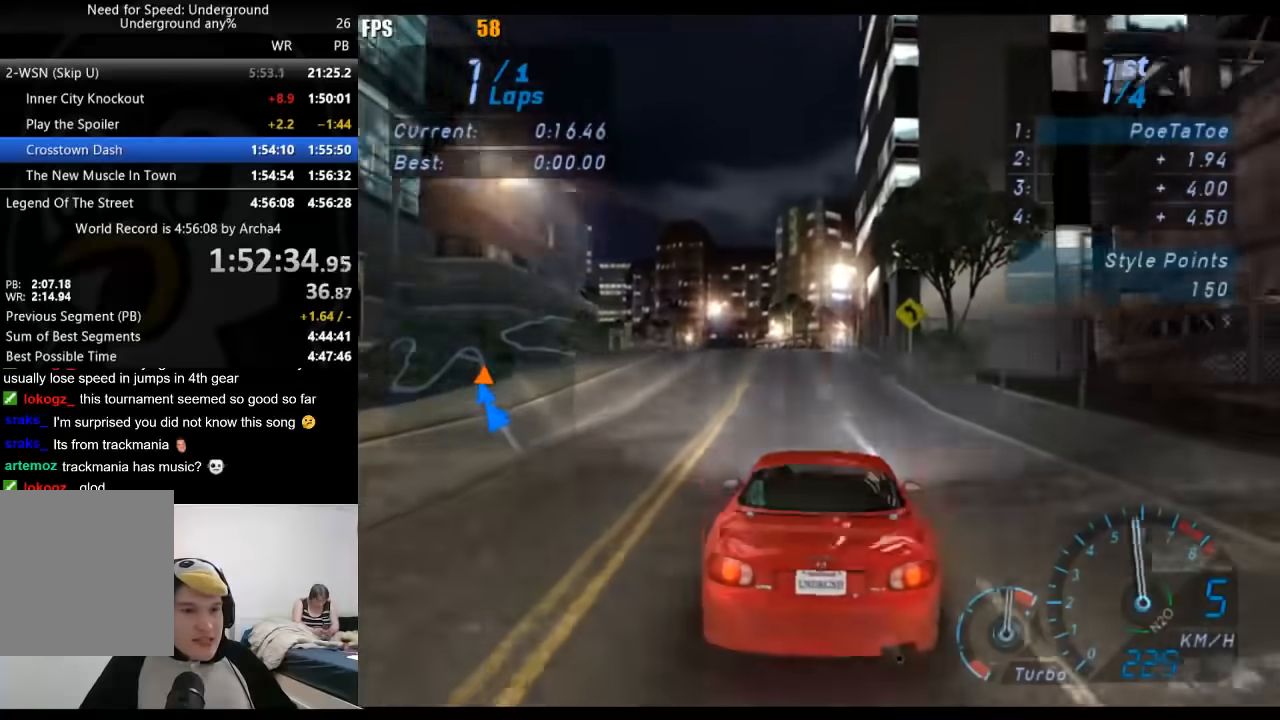
{"dt_ms": 500, "buttons": [], "left_stick": "down-left", "right_stick": "center", "button_events": []}
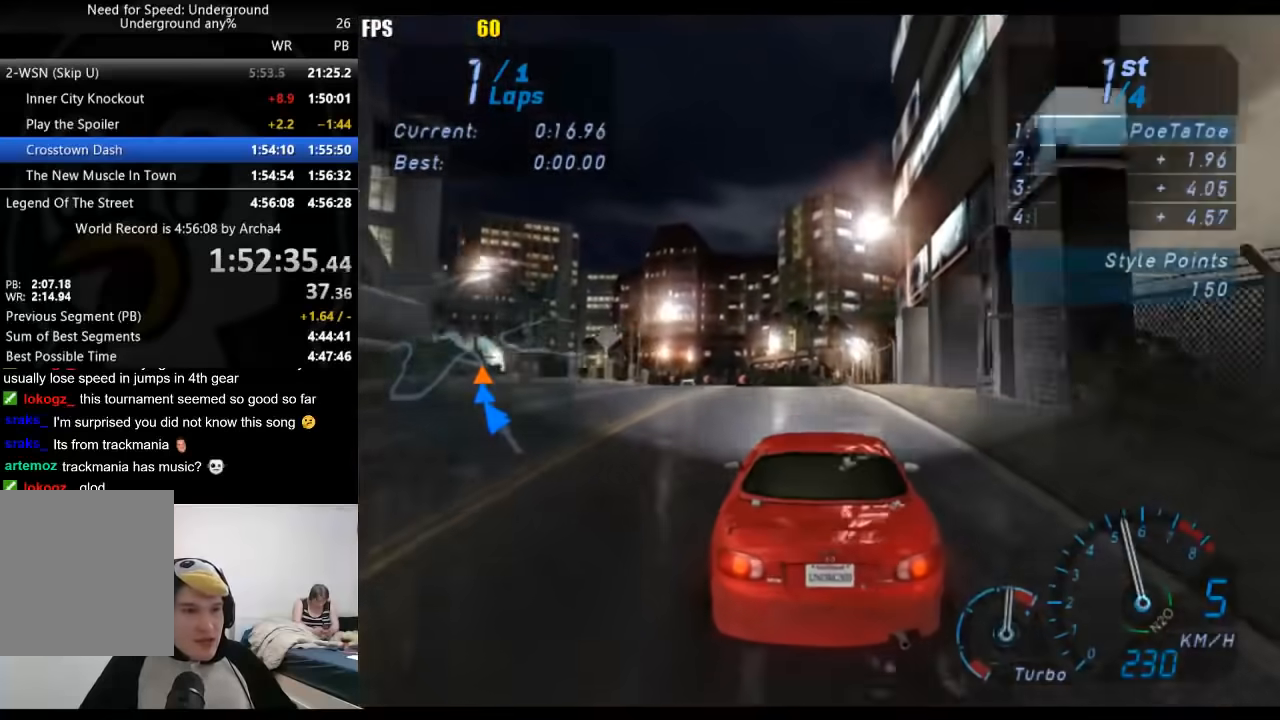
{"dt_ms": 500, "buttons": [], "left_stick": "center", "right_stick": "center", "button_events": []}
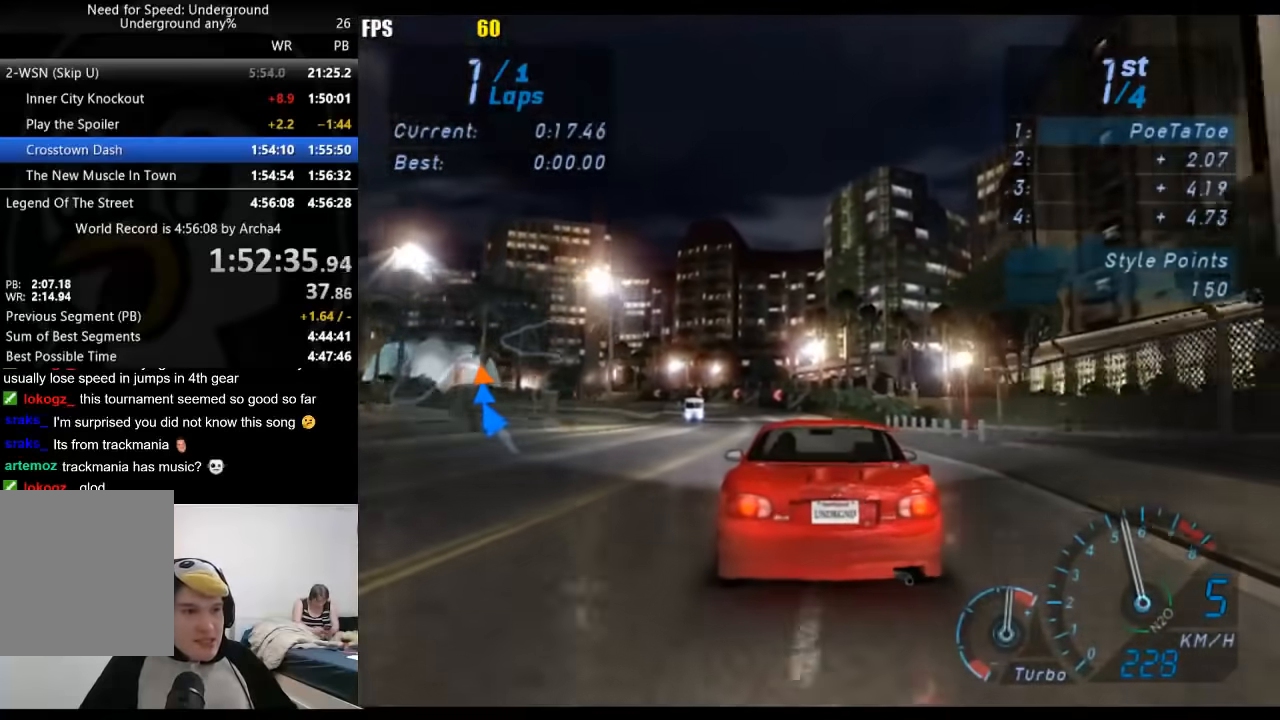
{"dt_ms": 500, "buttons": [], "left_stick": "down-left", "right_stick": "center", "button_events": []}
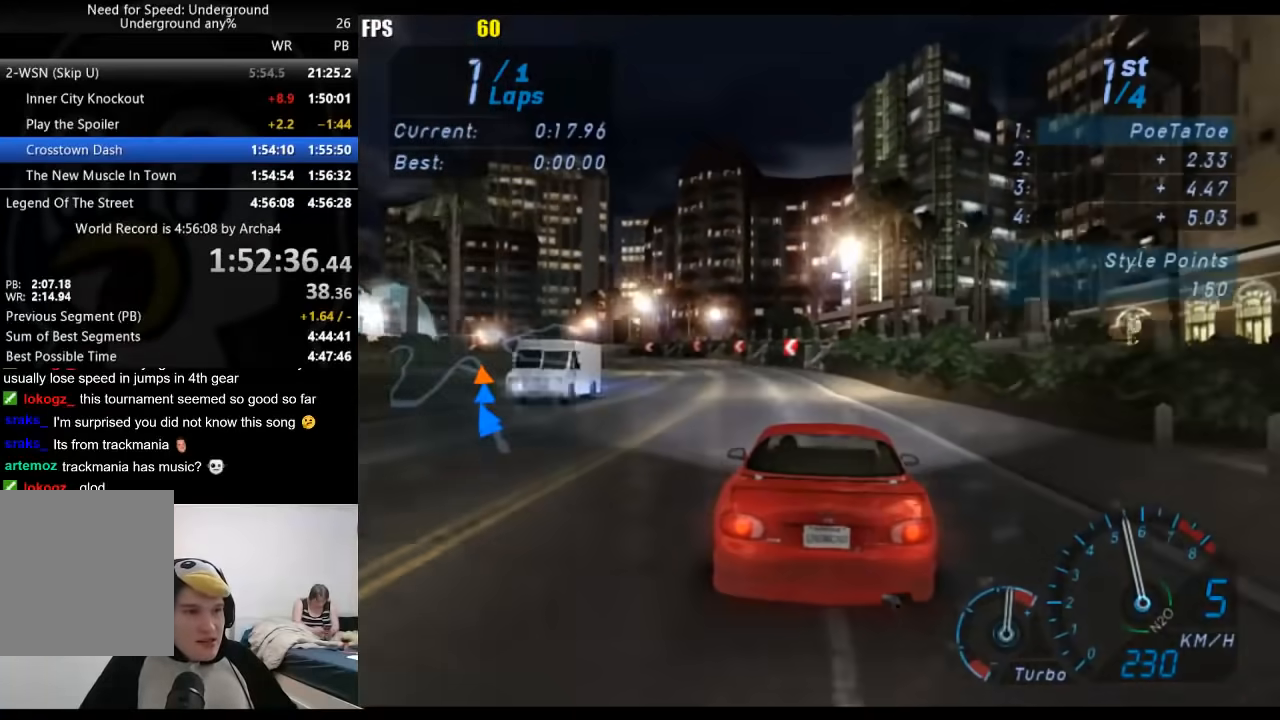
{"dt_ms": 500, "buttons": [], "left_stick": "down-left", "right_stick": "center", "button_events": []}
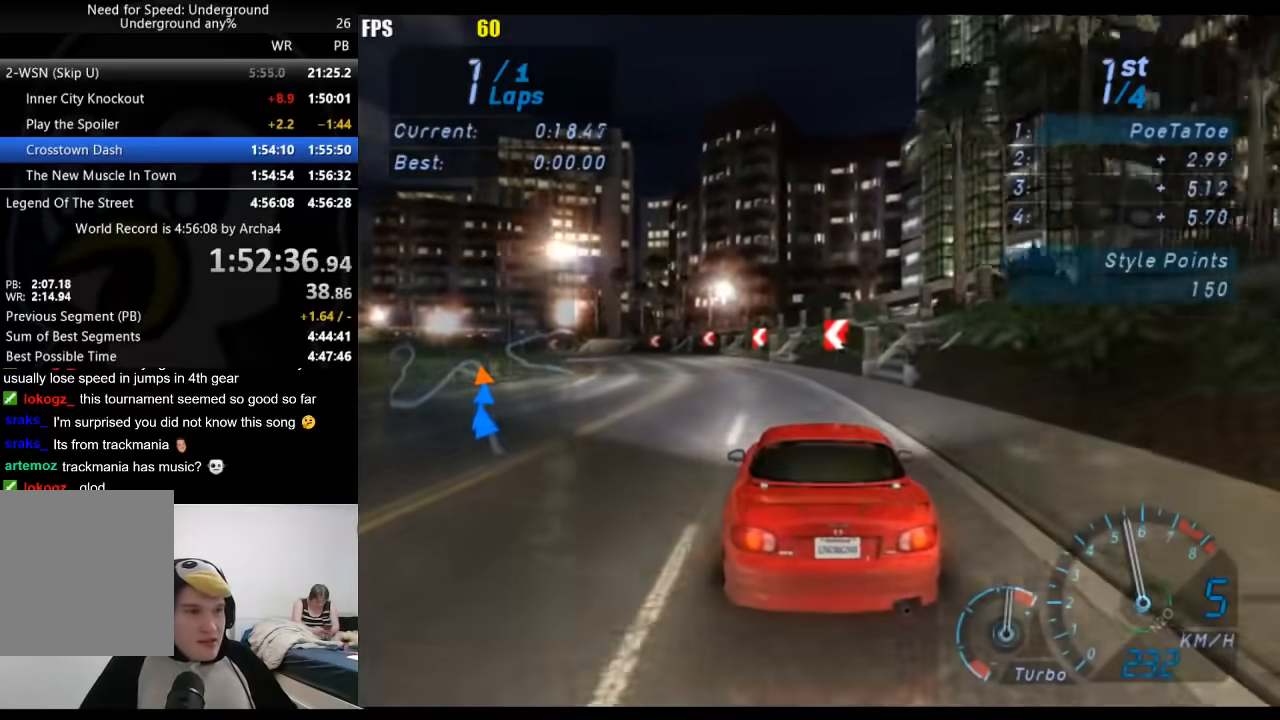
{"dt_ms": 500, "buttons": [], "left_stick": "down-left", "right_stick": "center", "button_events": []}
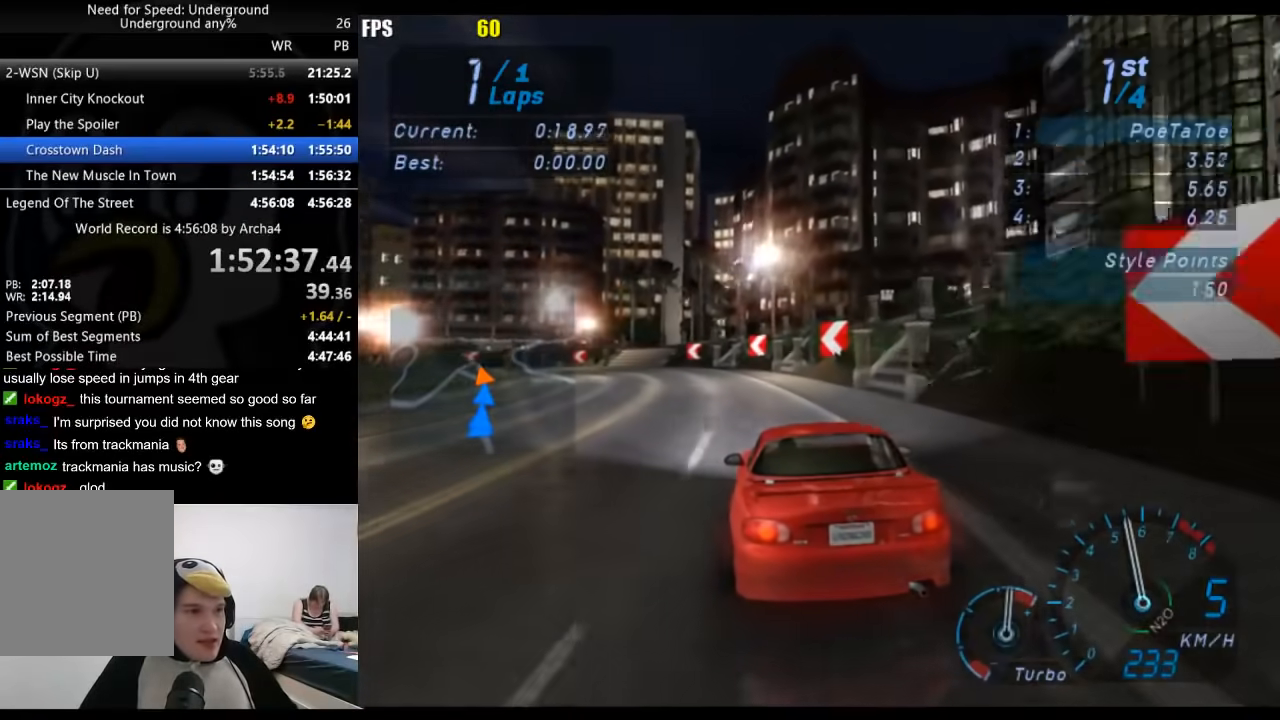
{"dt_ms": 500, "buttons": [], "left_stick": "down-left", "right_stick": "center", "button_events": []}
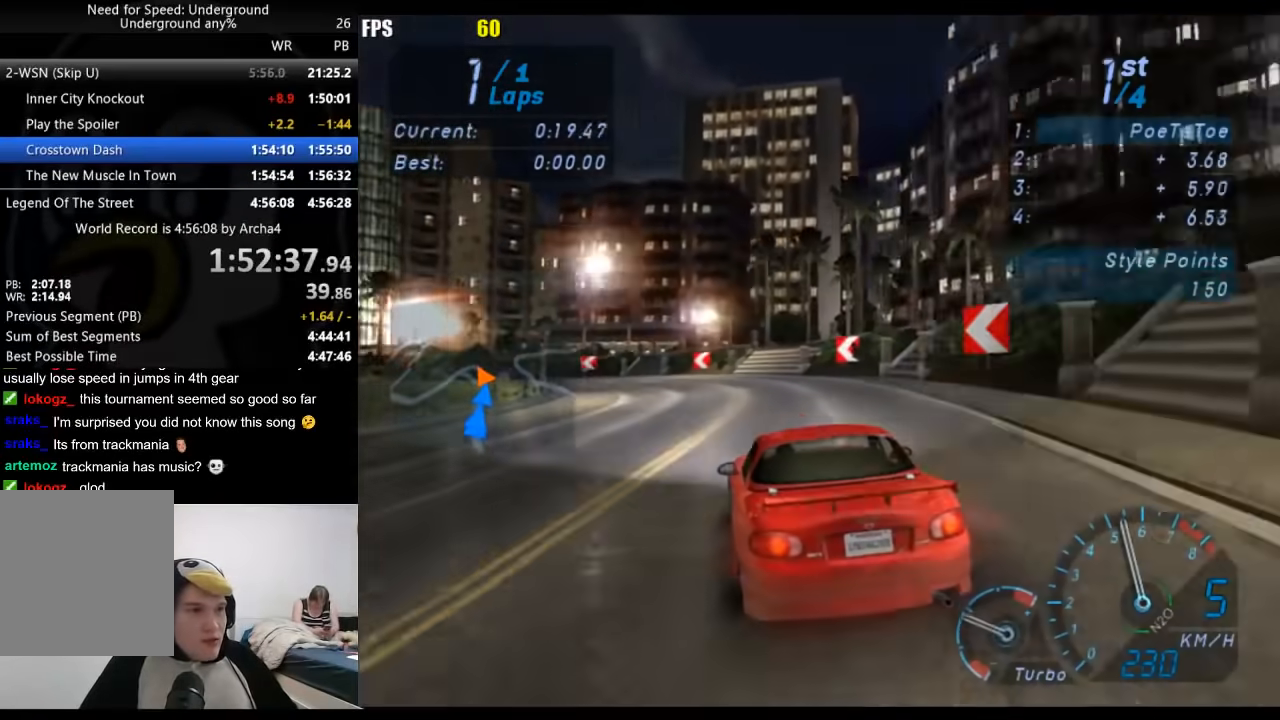
{"dt_ms": 500, "buttons": [], "left_stick": "left", "right_stick": "center", "button_events": [[383, "X", "down"], [450, "X", "up"]]}
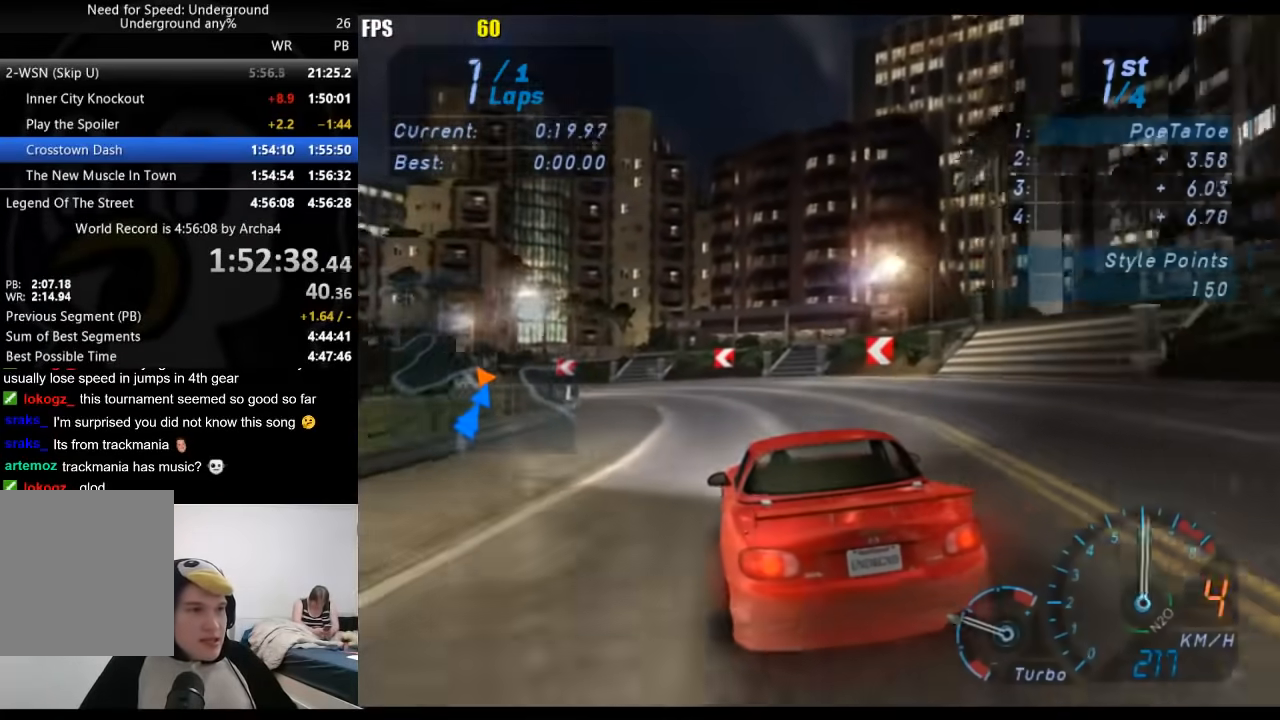
{"dt_ms": 500, "buttons": [], "left_stick": "down-left", "right_stick": "center", "button_events": []}
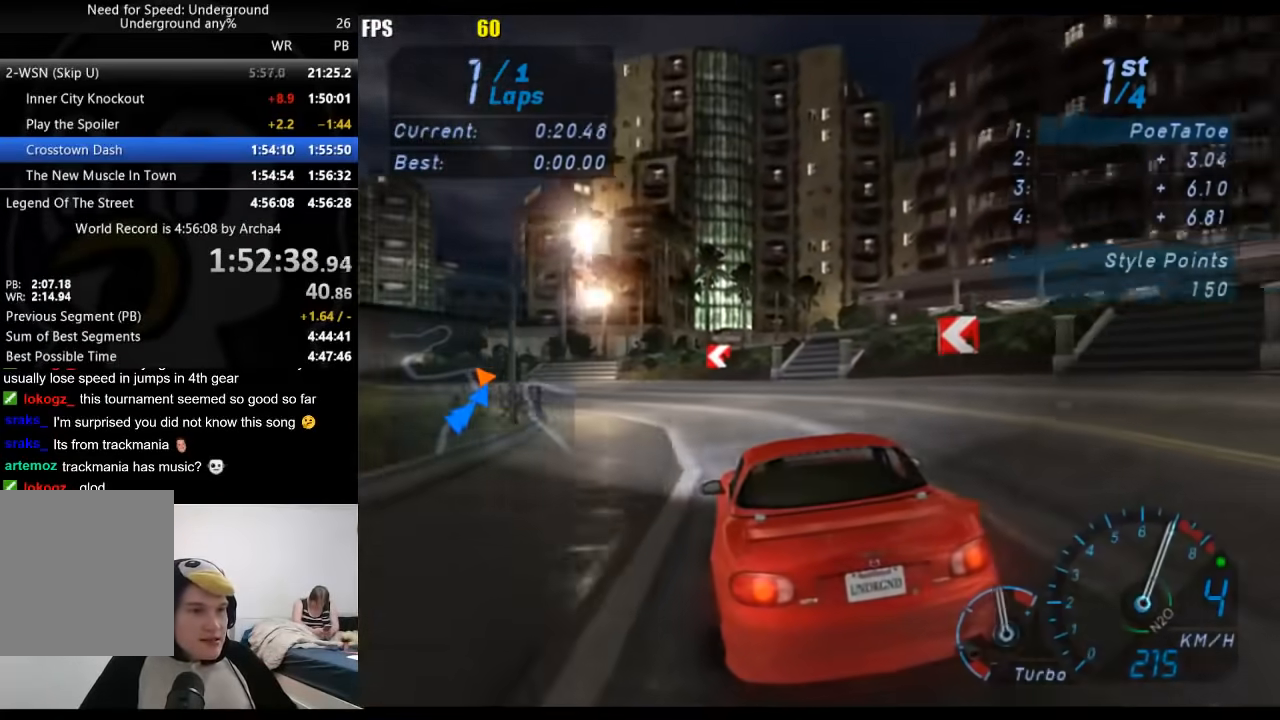
{"dt_ms": 500, "buttons": [], "left_stick": "down-left", "right_stick": "center", "button_events": []}
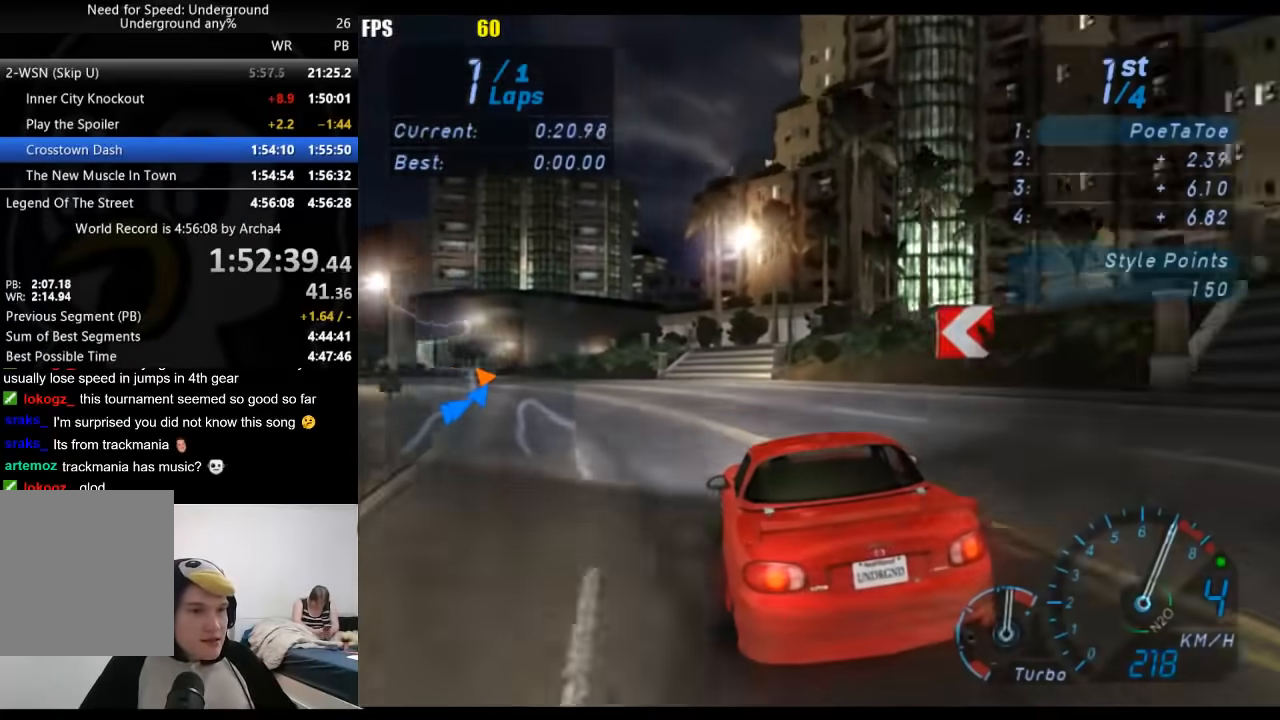
{"dt_ms": 1000, "buttons": [], "left_stick": "down-left", "right_stick": "center", "button_events": []}
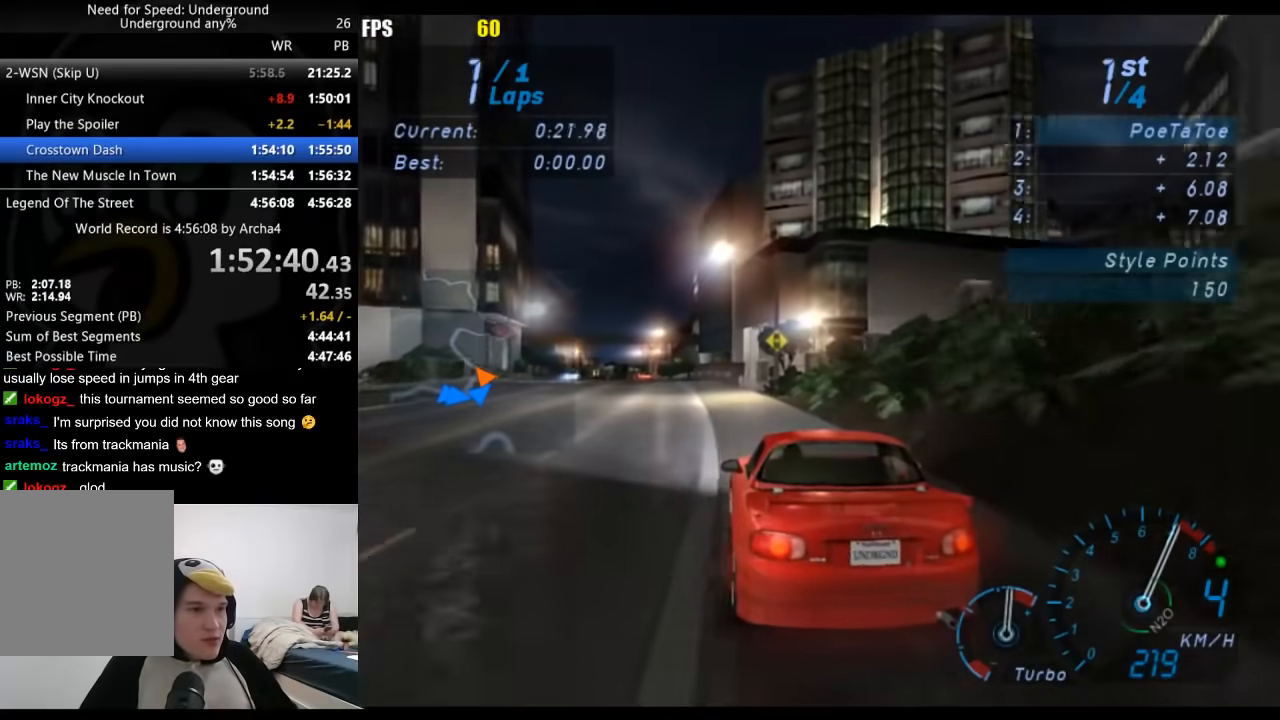
{"dt_ms": 500, "buttons": [], "left_stick": "down-left", "right_stick": "center", "button_events": []}
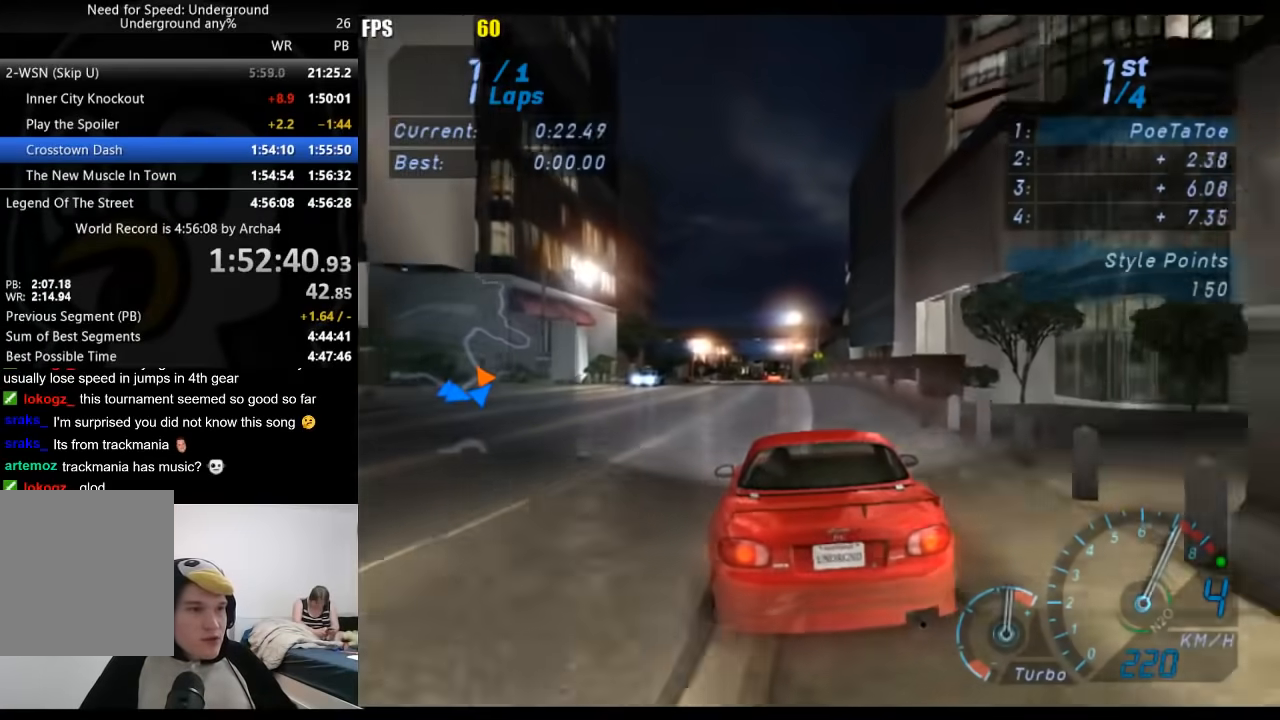
{"dt_ms": 500, "buttons": [], "left_stick": "center", "right_stick": "center", "button_events": []}
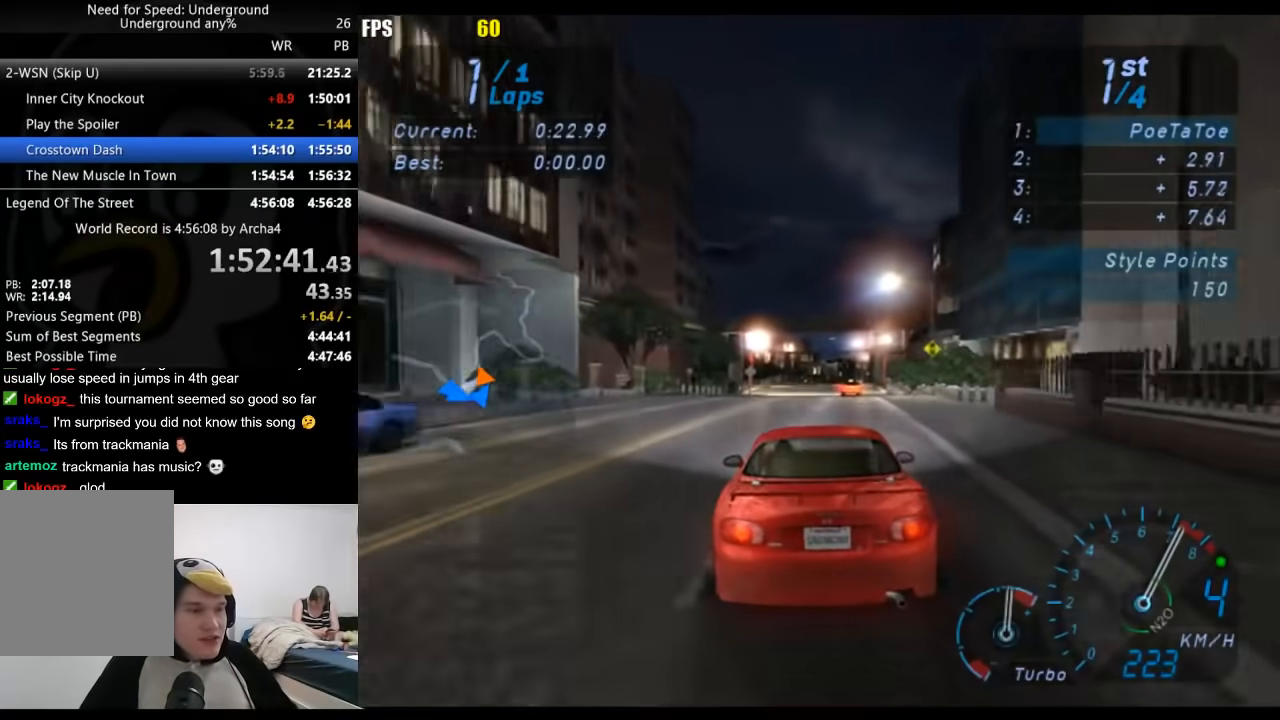
{"dt_ms": 500, "buttons": [], "left_stick": "center", "right_stick": "center", "button_events": []}
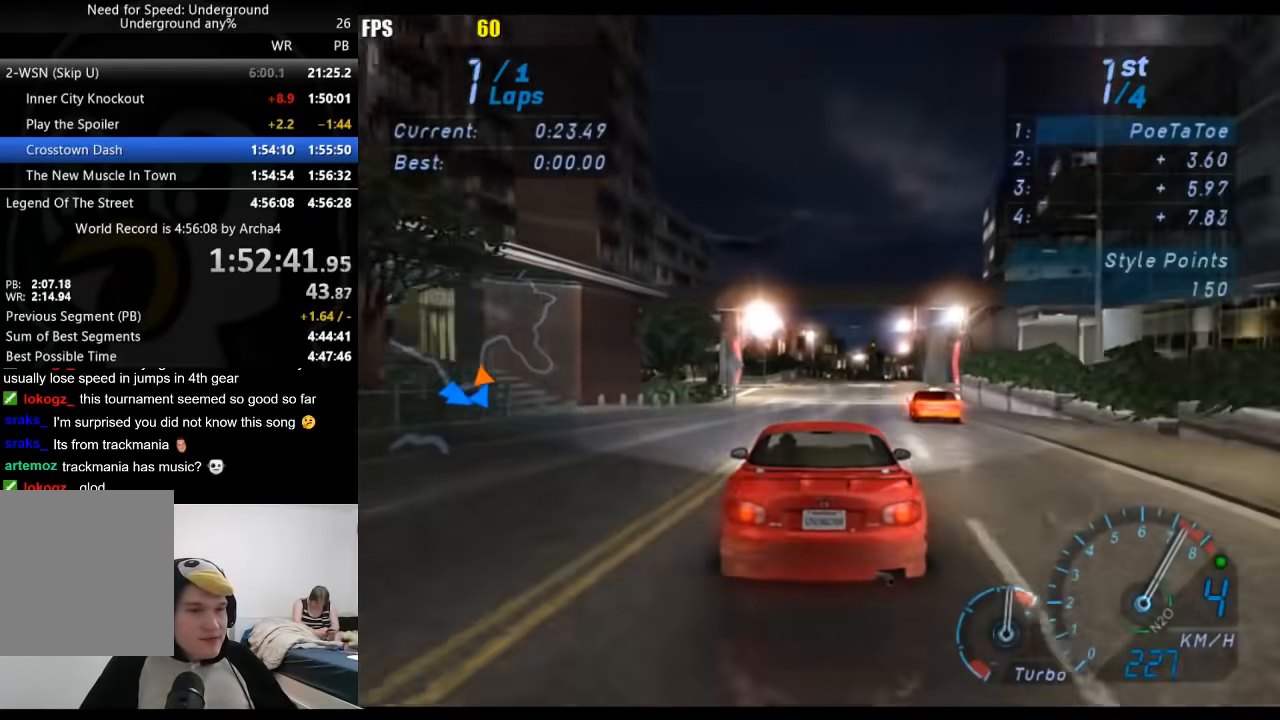
{"dt_ms": 500, "buttons": [], "left_stick": "right", "right_stick": "center", "button_events": []}
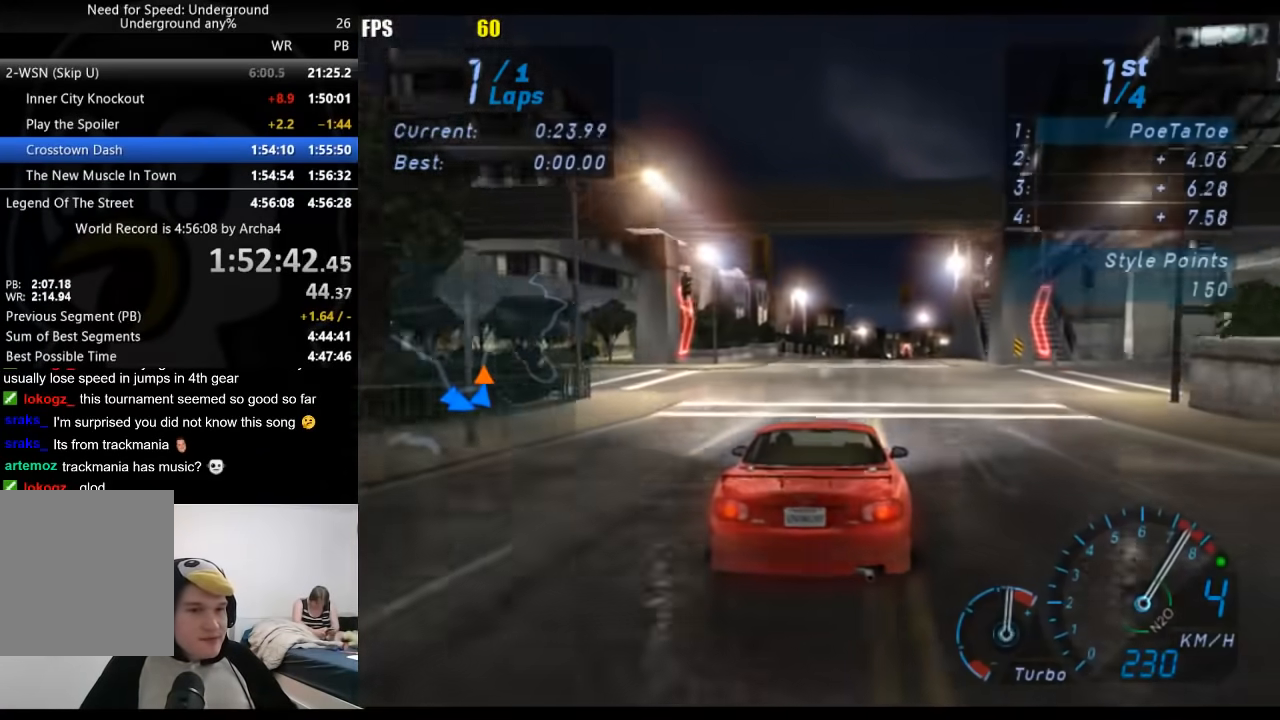
{"dt_ms": 500, "buttons": [], "left_stick": "center", "right_stick": "center", "button_events": [[183, "B", "down"], [283, "B", "up"]]}
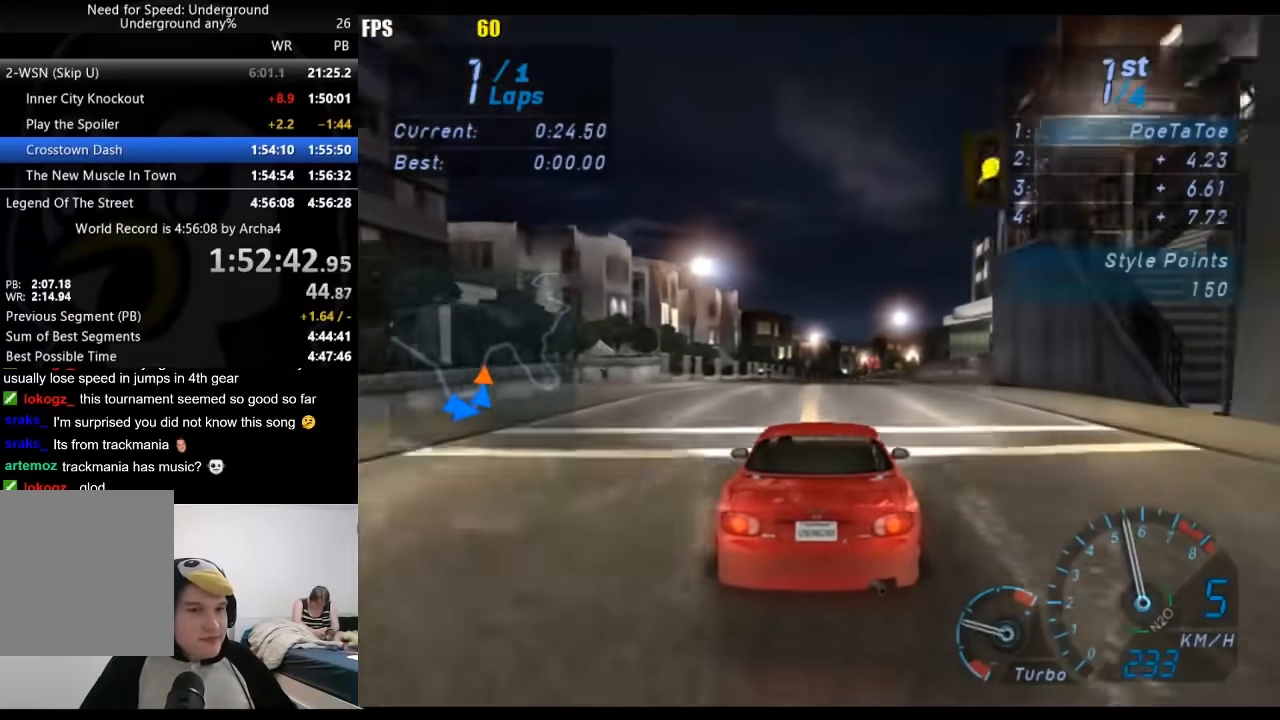
{"dt_ms": 500, "buttons": [], "left_stick": "center", "right_stick": "center", "button_events": []}
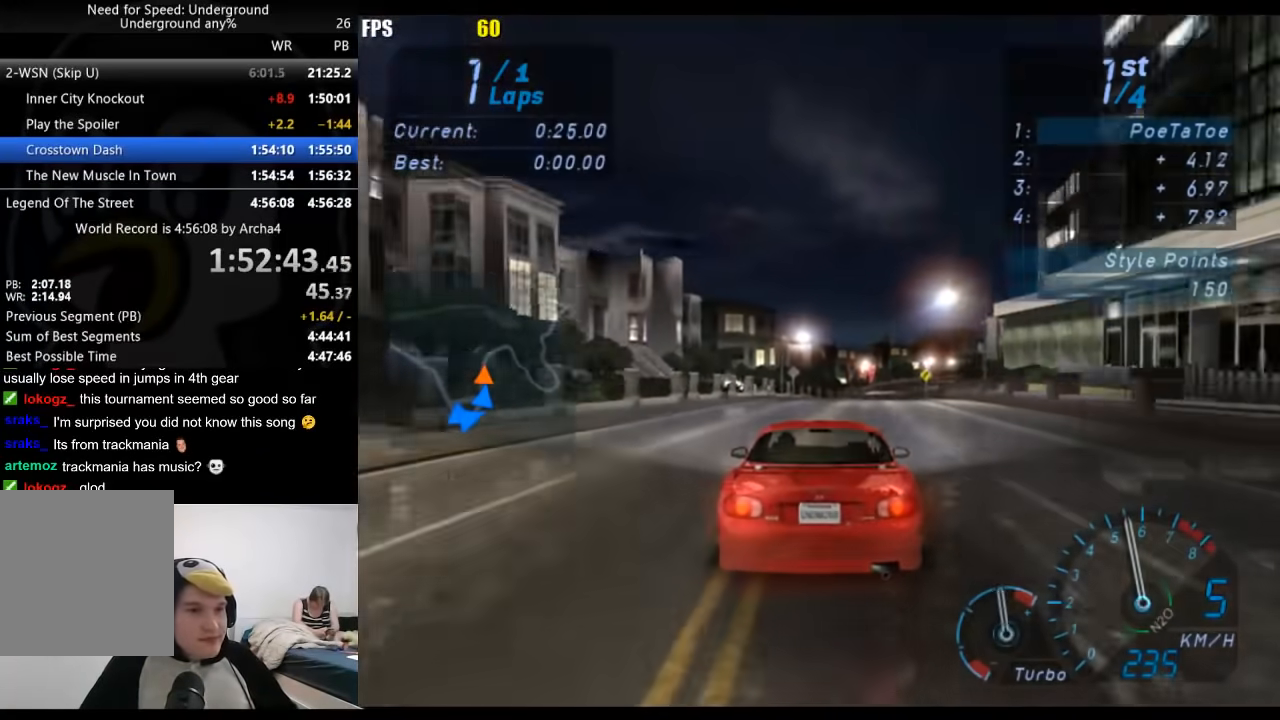
{"dt_ms": 500, "buttons": [], "left_stick": "right", "right_stick": "center", "button_events": []}
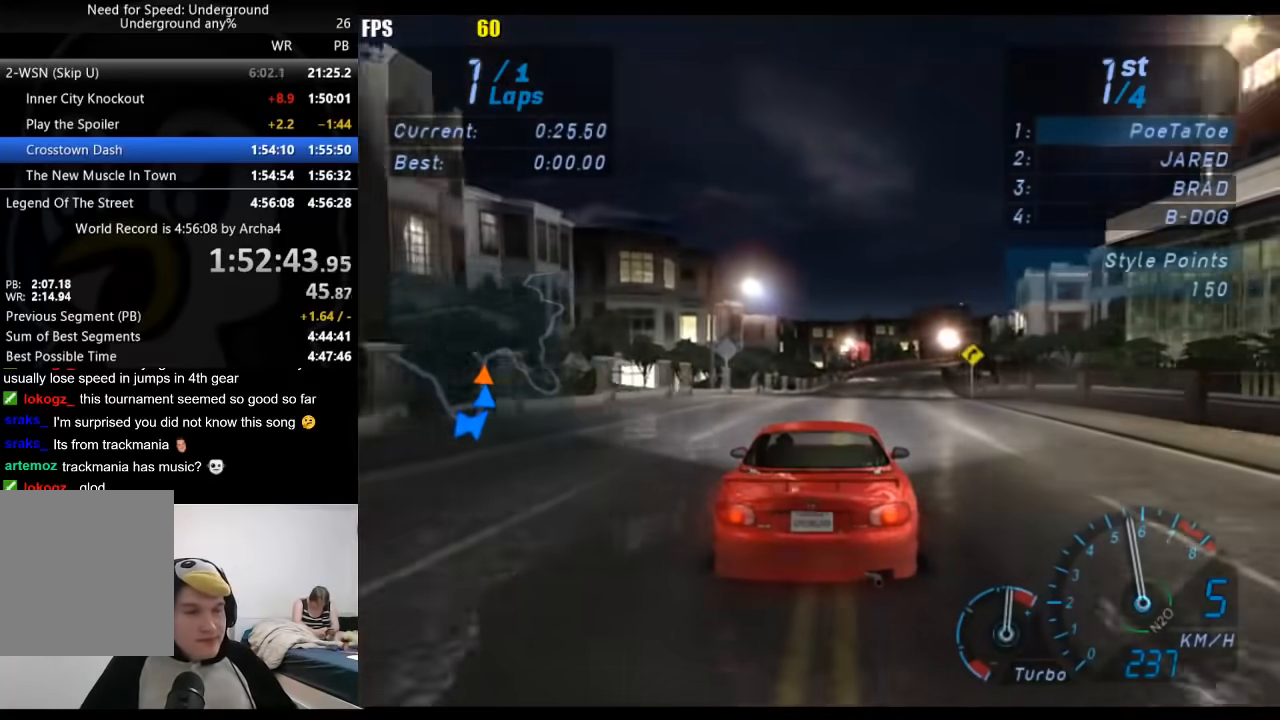
{"dt_ms": 500, "buttons": [], "left_stick": "center", "right_stick": "center", "button_events": []}
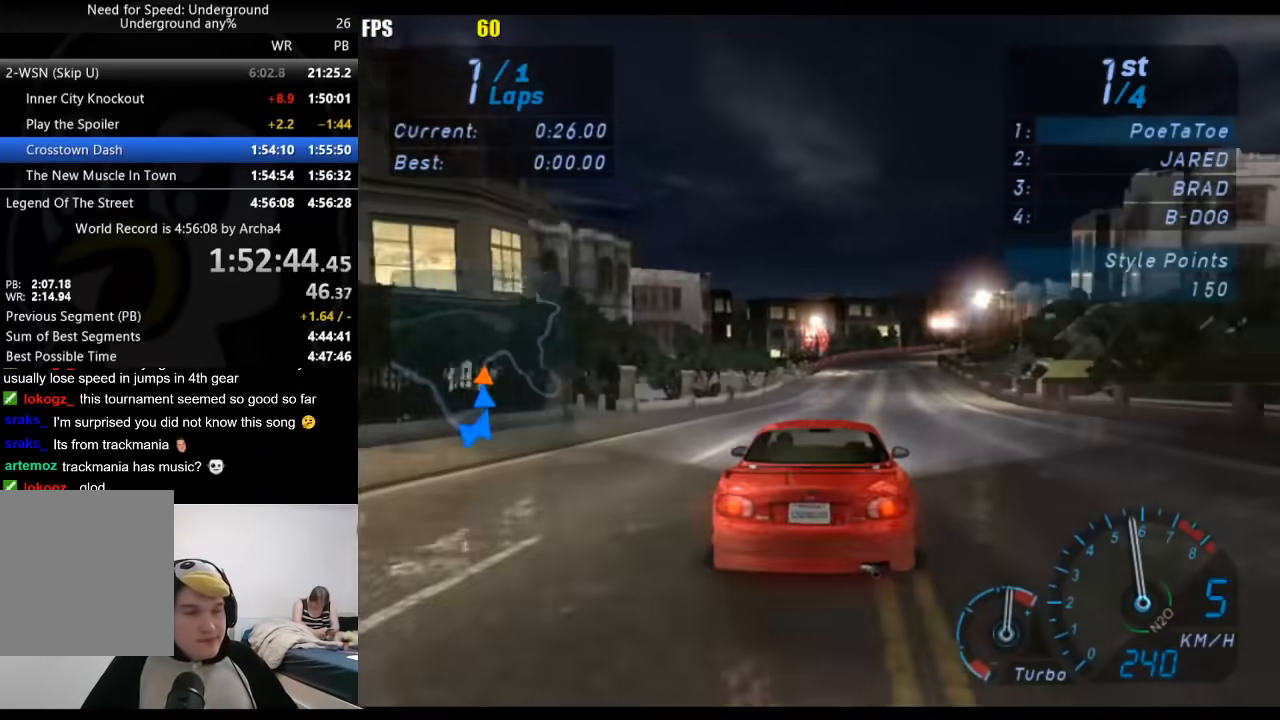
{"dt_ms": 500, "buttons": [], "left_stick": "right", "right_stick": "center", "button_events": []}
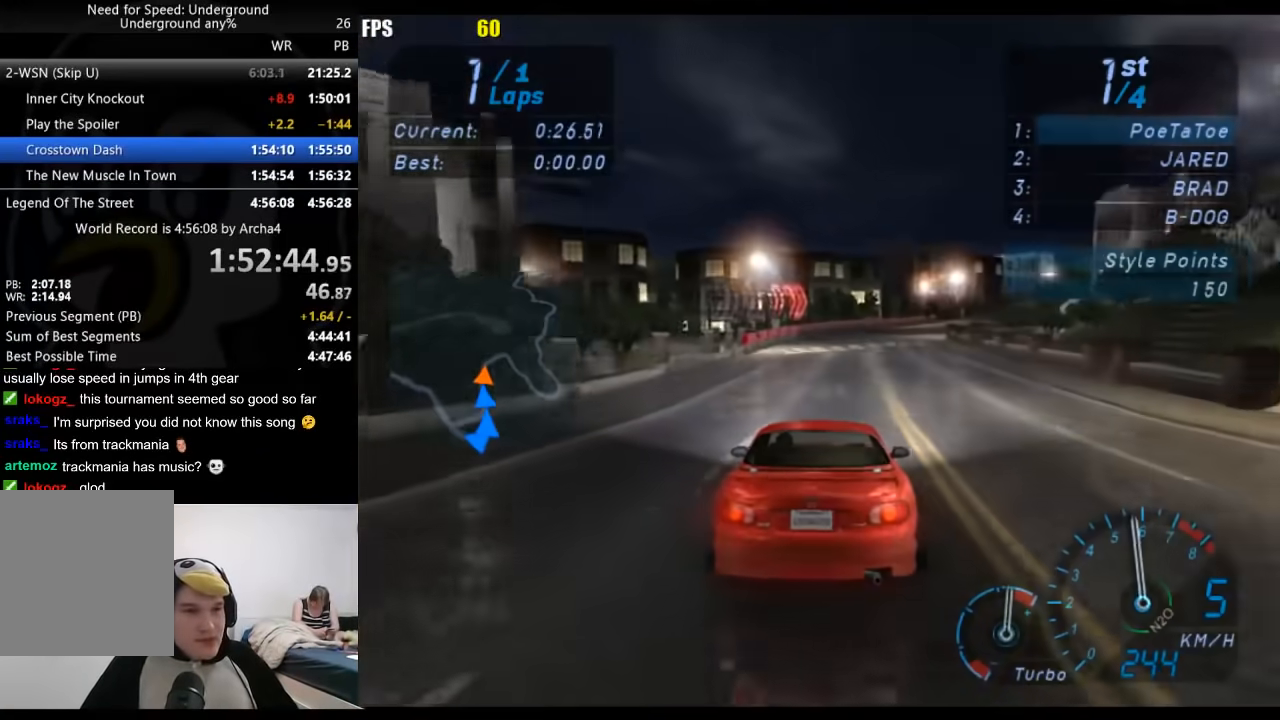
{"dt_ms": 500, "buttons": [], "left_stick": "right", "right_stick": "center", "button_events": []}
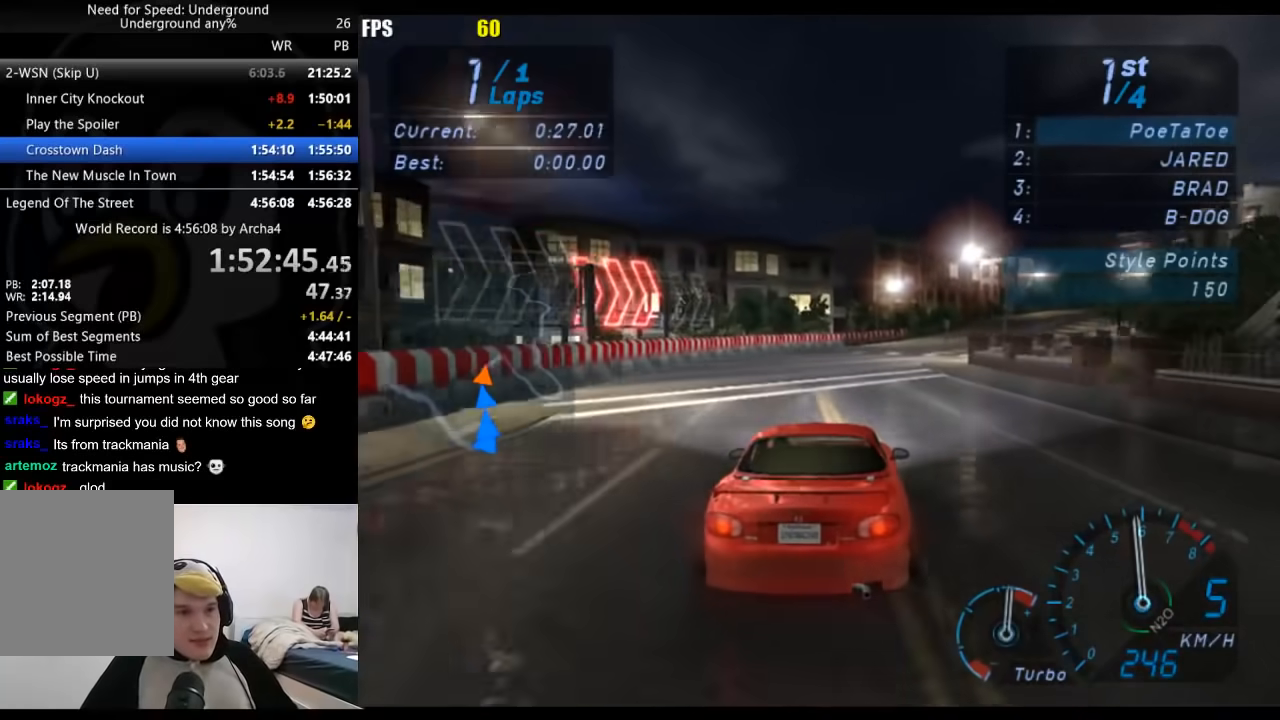
{"dt_ms": 500, "buttons": [], "left_stick": "right", "right_stick": "center", "button_events": []}
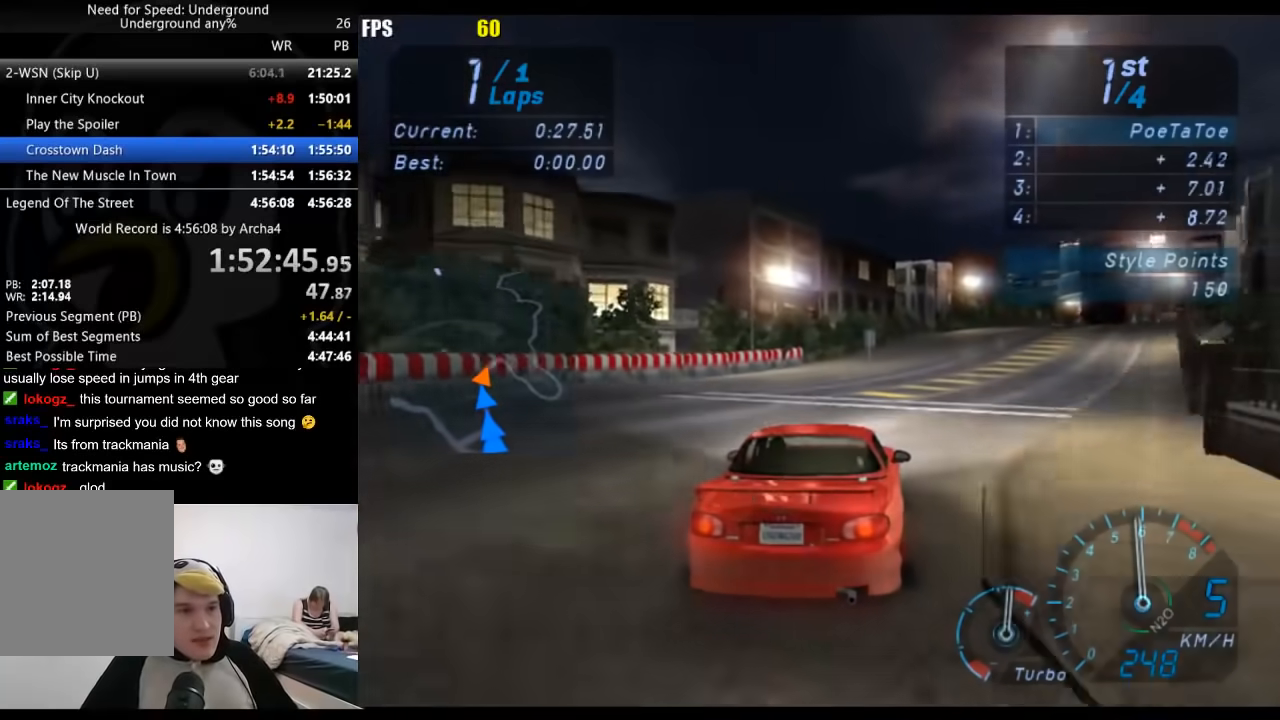
{"dt_ms": 500, "buttons": [], "left_stick": "center", "right_stick": "center", "button_events": []}
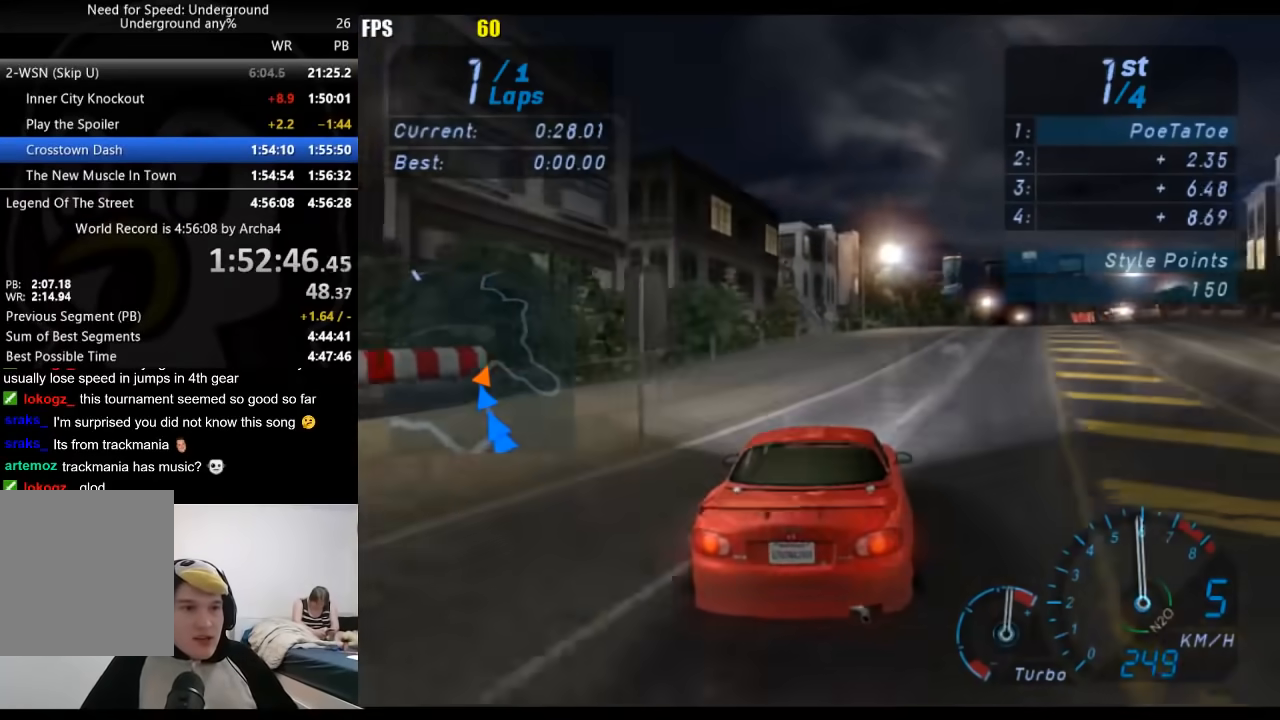
{"dt_ms": 500, "buttons": [], "left_stick": "center", "right_stick": "center", "button_events": [[200, "X", "down"], [300, "X", "up"]]}
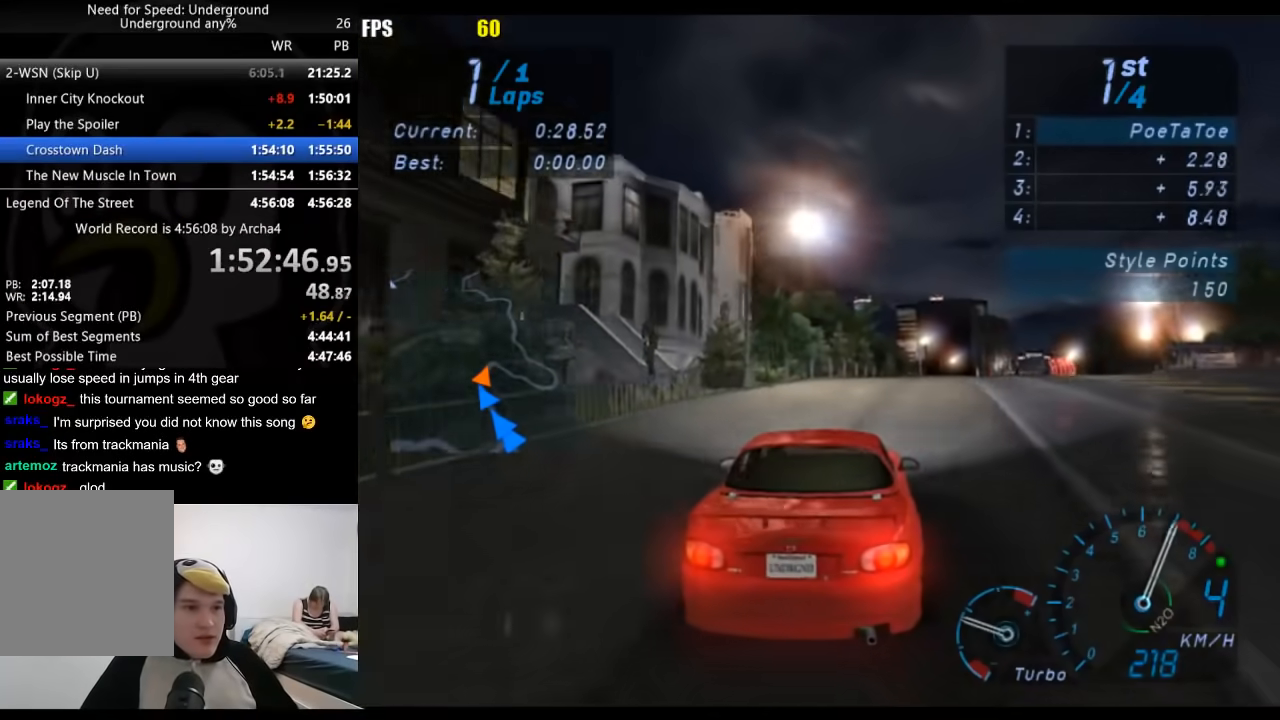
{"dt_ms": 500, "buttons": [], "left_stick": "right", "right_stick": "center", "button_events": []}
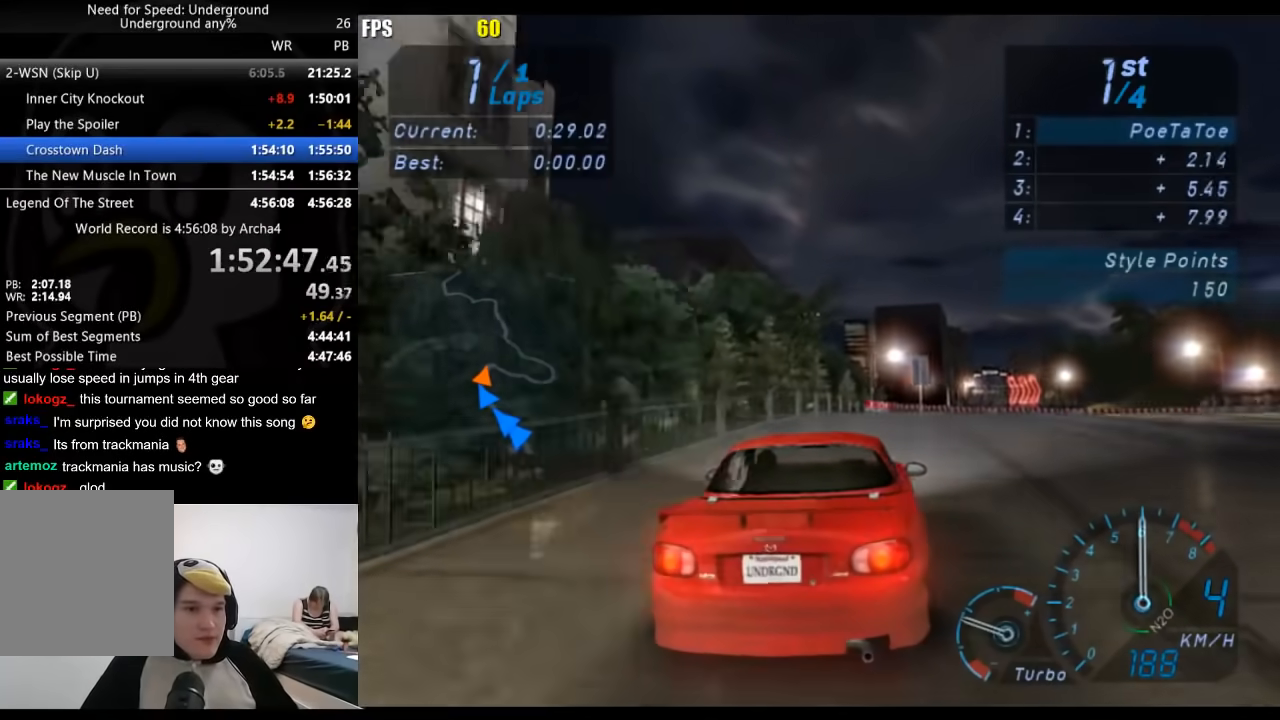
{"dt_ms": 500, "buttons": [], "left_stick": "right", "right_stick": "center", "button_events": []}